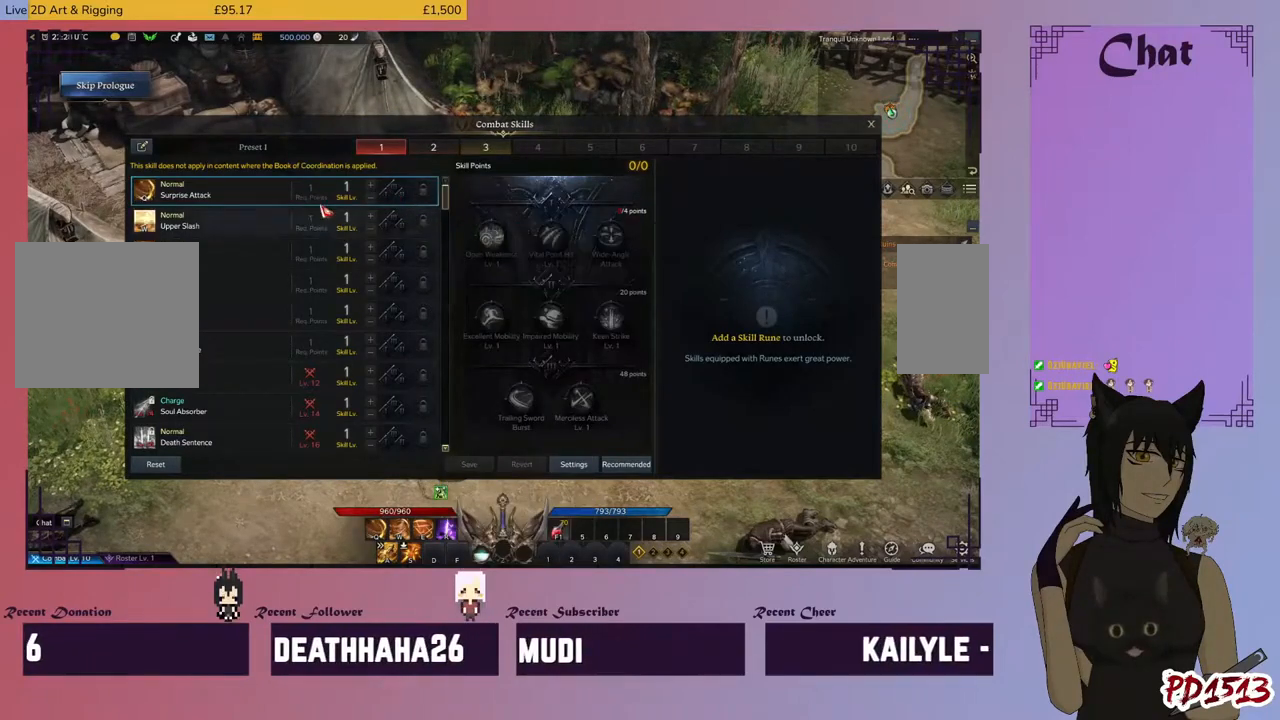
Gameplay with keyboard and mouse; each line is a JSON object with the keys and mouse buttons held at the frame after it. "events" lists presses ("down") and releases ("up") of "a", "c", "ctrl", "d", "e", "f", "q", "r", "s", "shift", "space", "tab", "v", "w", "x", "z", "mouse_left", "mouse_wheel", "mouse_right", "mouse_mb4" and "mouse_mb5" between this image and that frame as [ms after this image, input, new state], when the widget could be followed in between. "mouse_left", "mouse_wheel", "mouse_right", "mouse_mb4", "mouse_mb5" = the "left", "wheel", "right", "mb4", "mb5" buttons of the "mouse" list. No other keys are recorded. "wheel" means that the mouse wheel is clicked or scrolled. Mouse movement is not recorded.
{"keys": [], "mouse": ["left"], "events": [[500, "mouse_left", "down"]]}
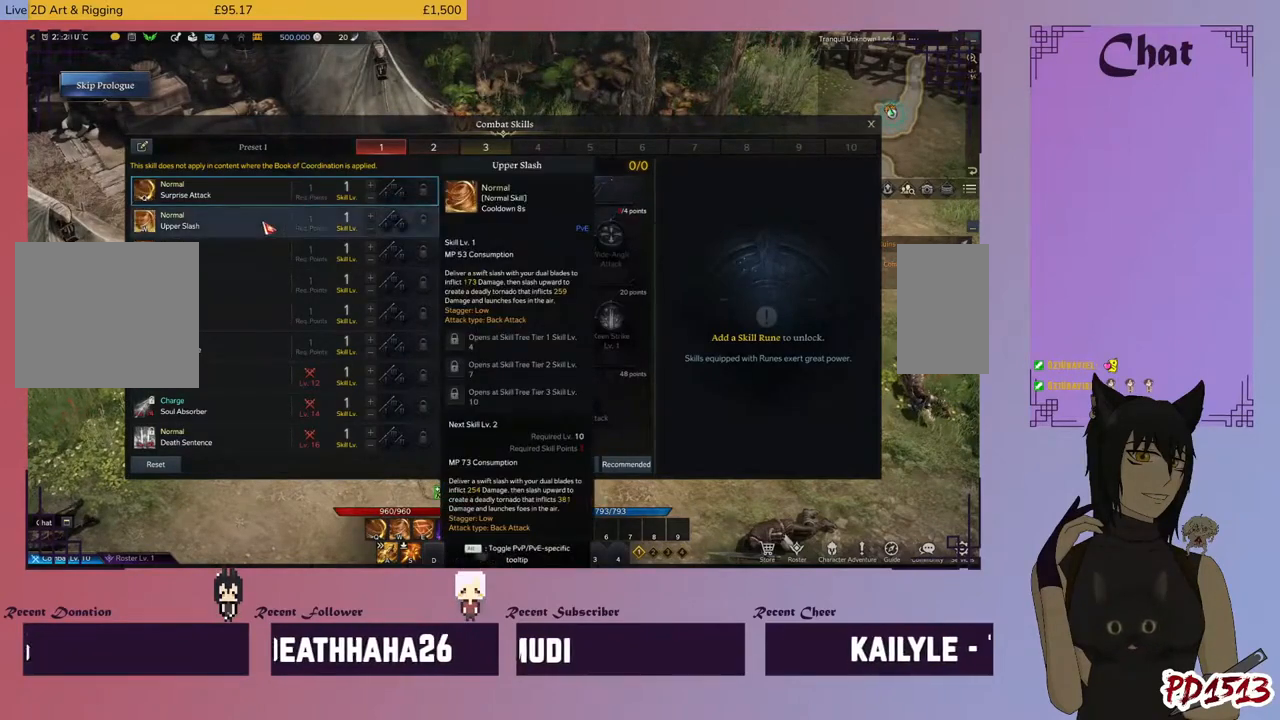
{"keys": [], "mouse": ["left"], "events": [[100, "mouse_left", "up"], [500, "mouse_left", "down"]]}
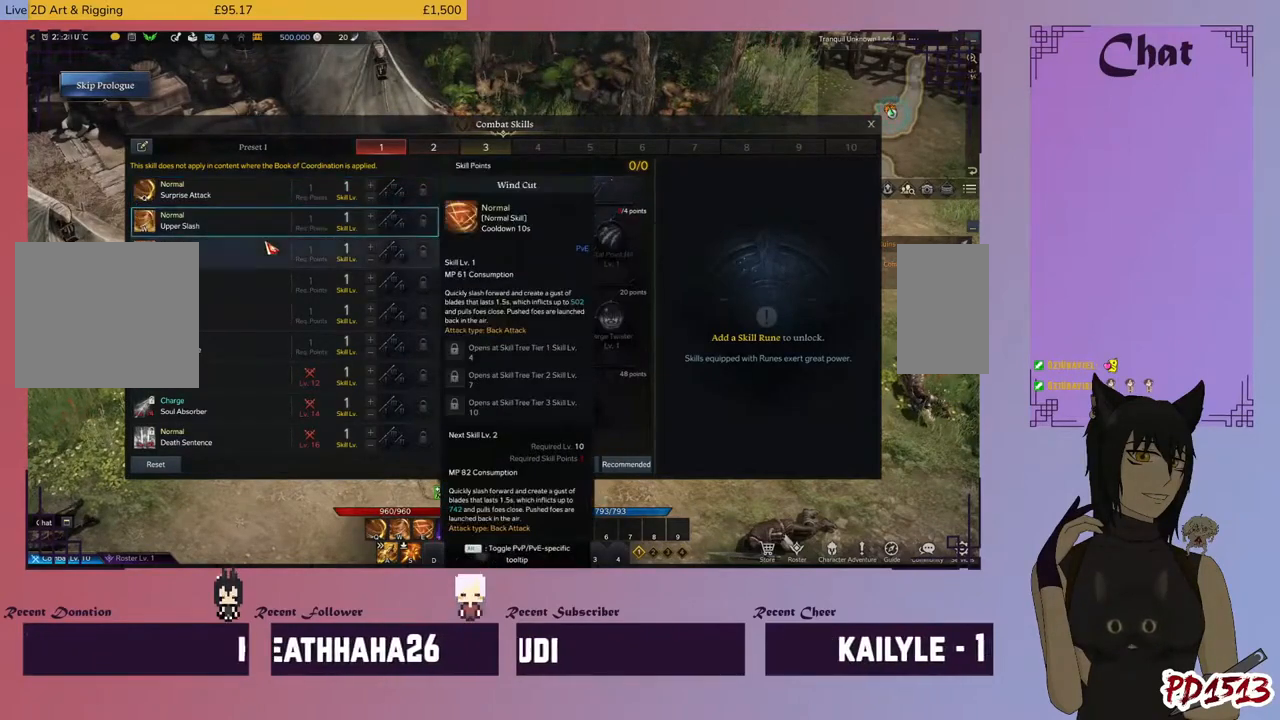
{"keys": [], "mouse": ["left"], "events": [[133, "mouse_left", "up"], [367, "mouse_left", "down"]]}
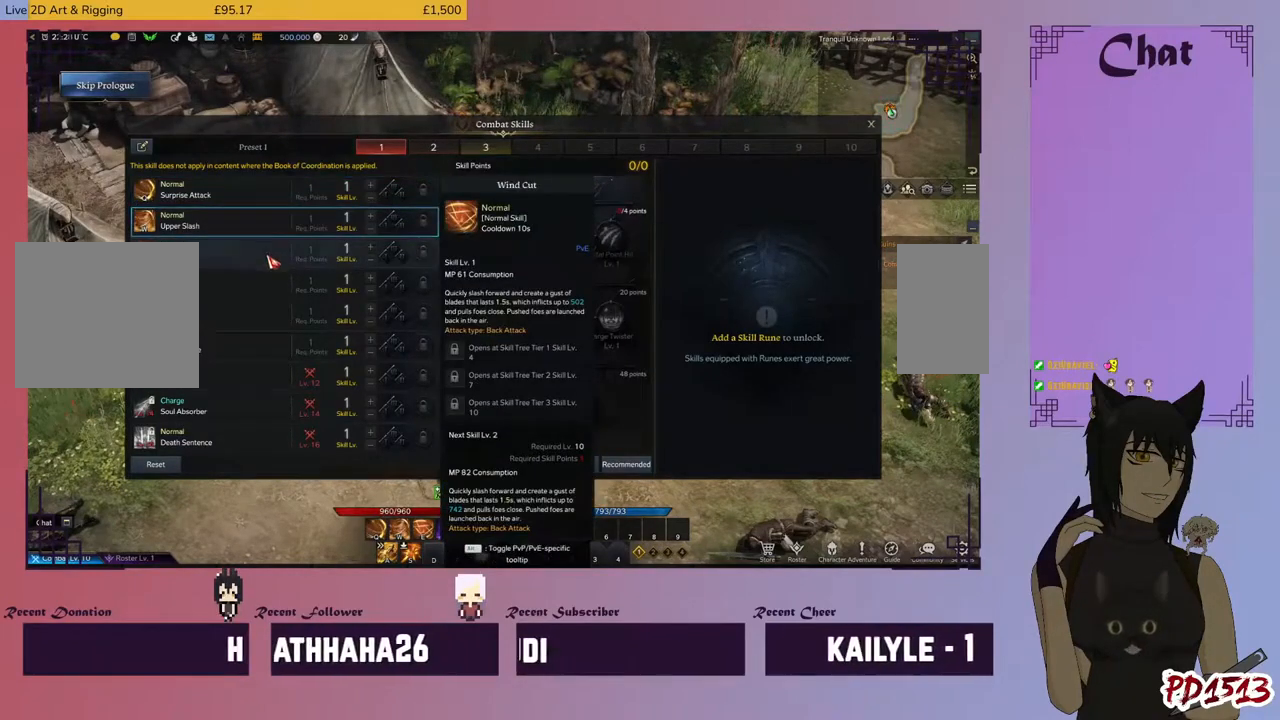
{"keys": [], "mouse": [], "events": [[33, "mouse_left", "up"]]}
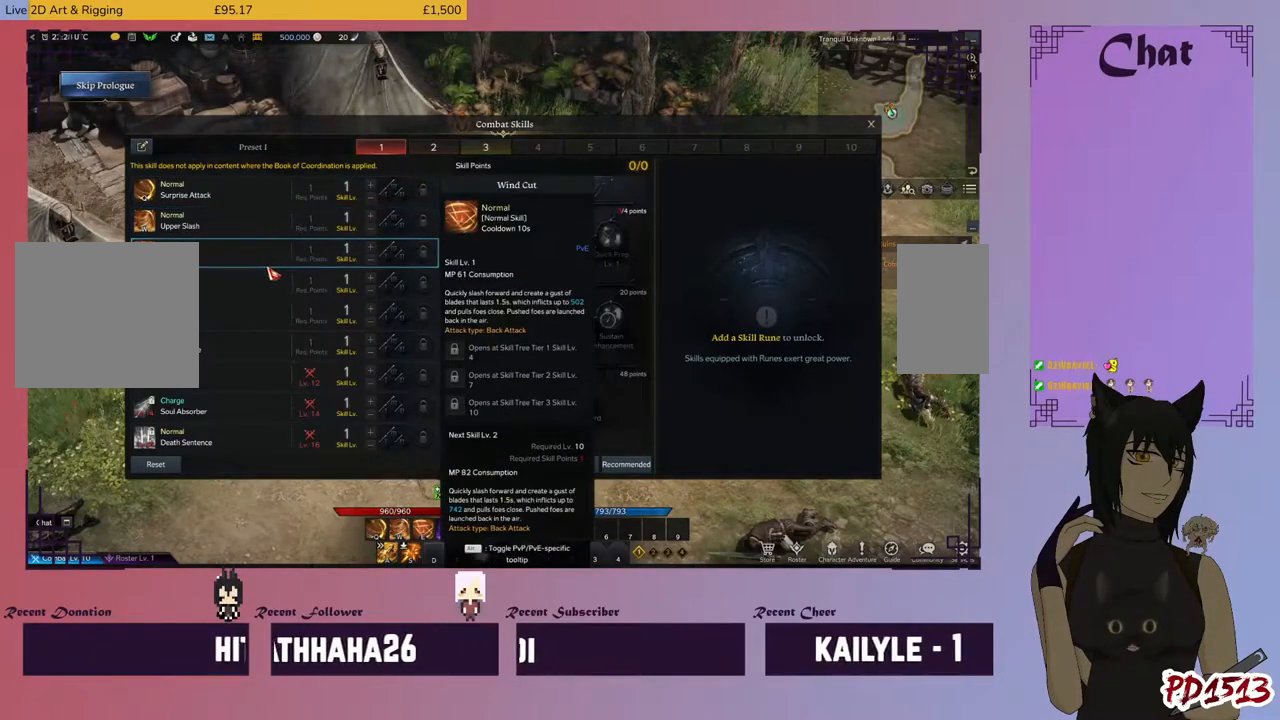
{"keys": [], "mouse": ["left"], "events": [[433, "mouse_left", "down"]]}
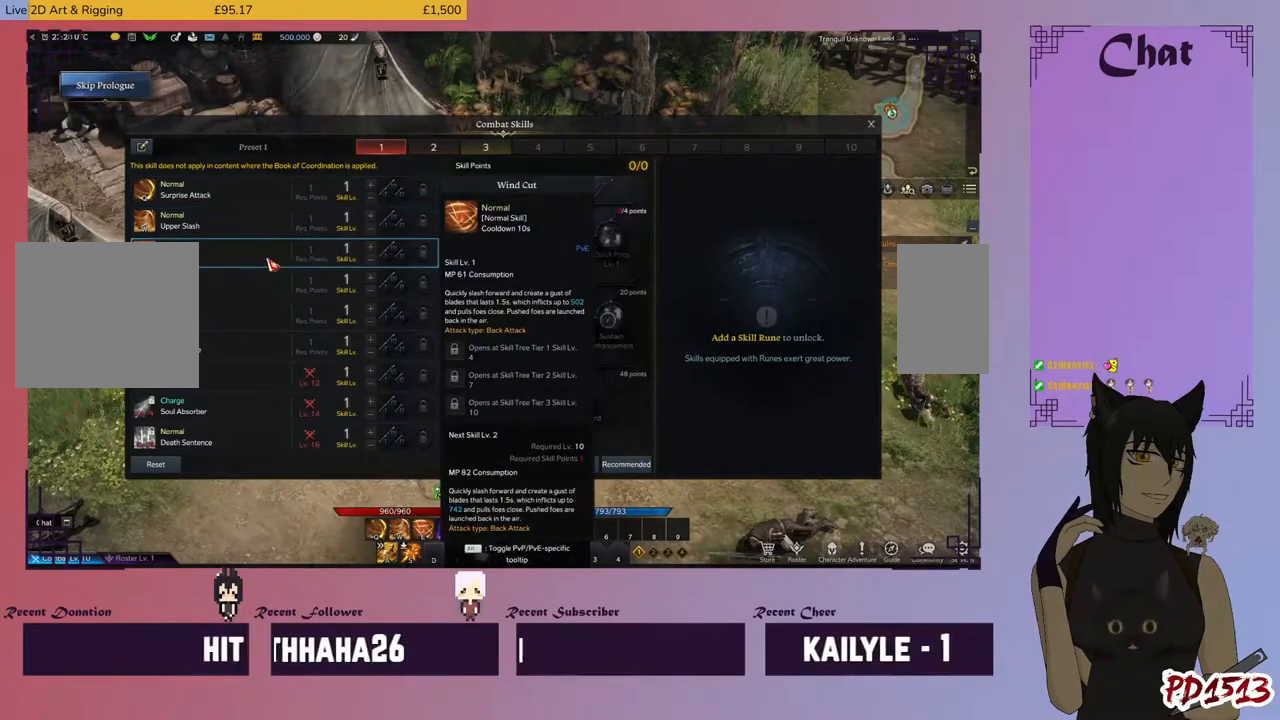
{"keys": [], "mouse": ["left"], "events": [[67, "mouse_left", "up"], [433, "mouse_left", "down"]]}
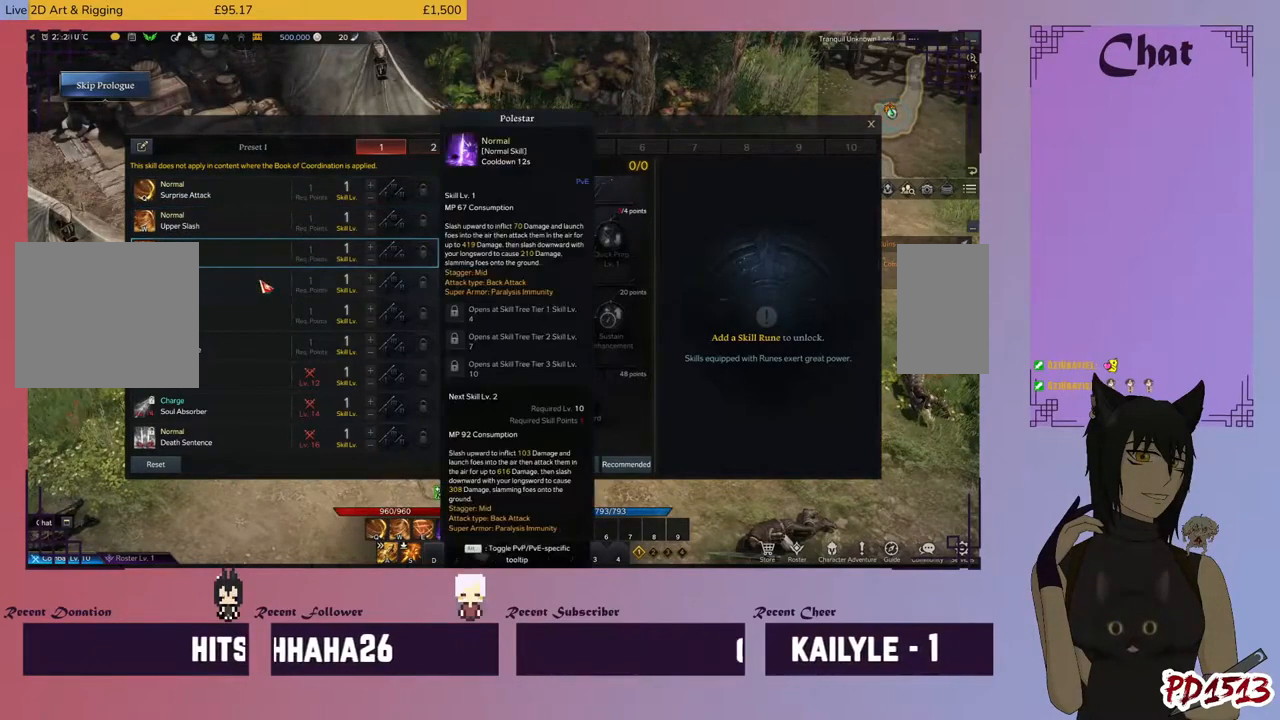
{"keys": [], "mouse": [], "events": [[100, "mouse_left", "up"]]}
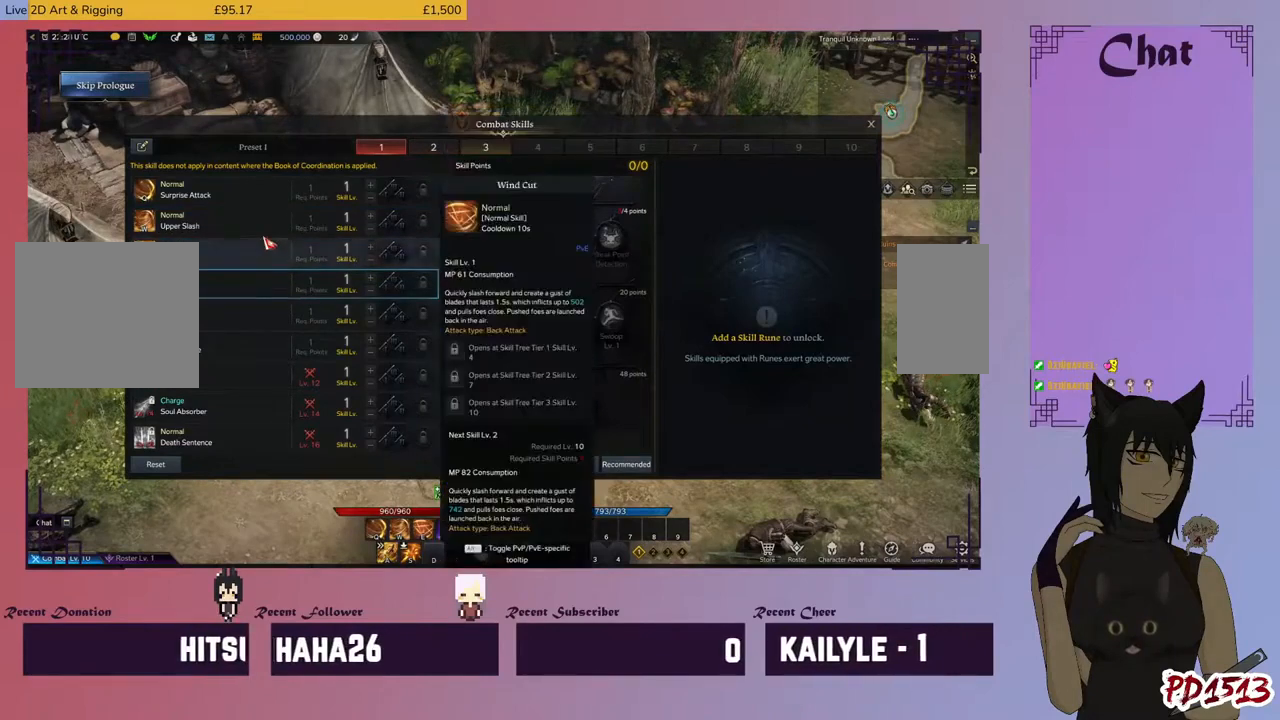
{"keys": [], "mouse": [], "events": [[300, "mouse_left", "down"], [433, "mouse_left", "up"]]}
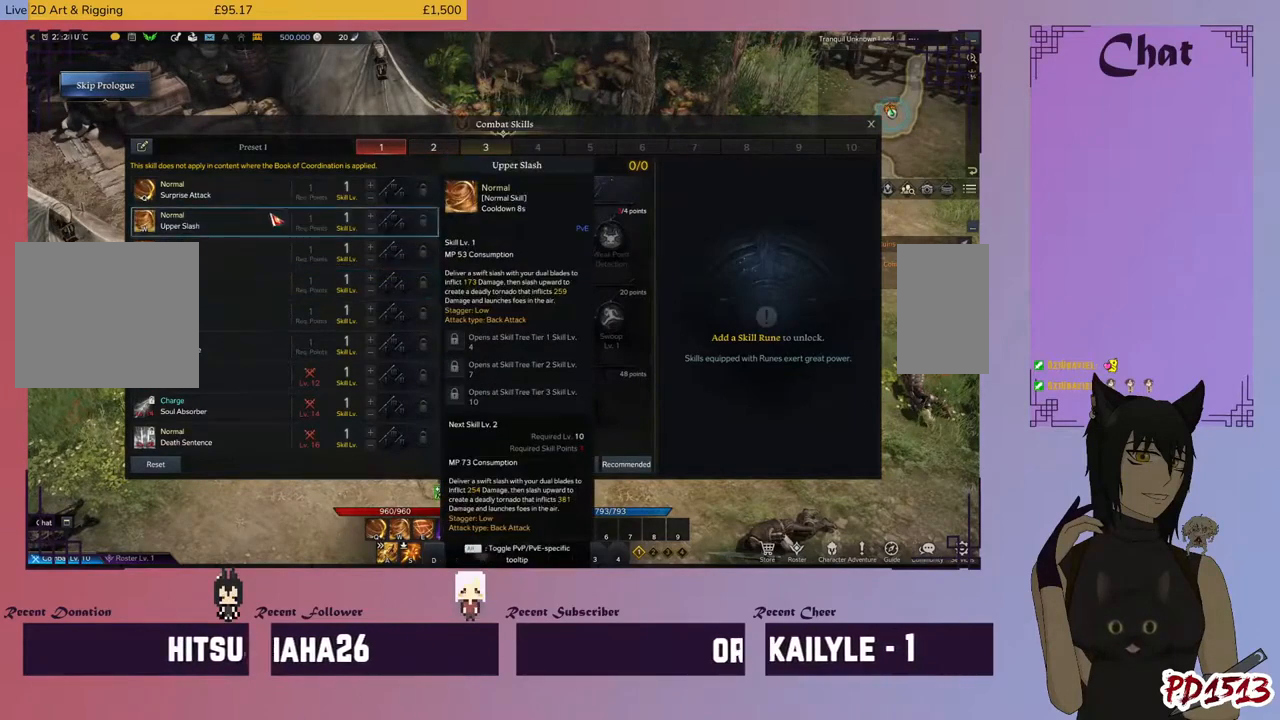
{"keys": [], "mouse": [], "events": [[233, "mouse_left", "down"], [333, "mouse_left", "up"]]}
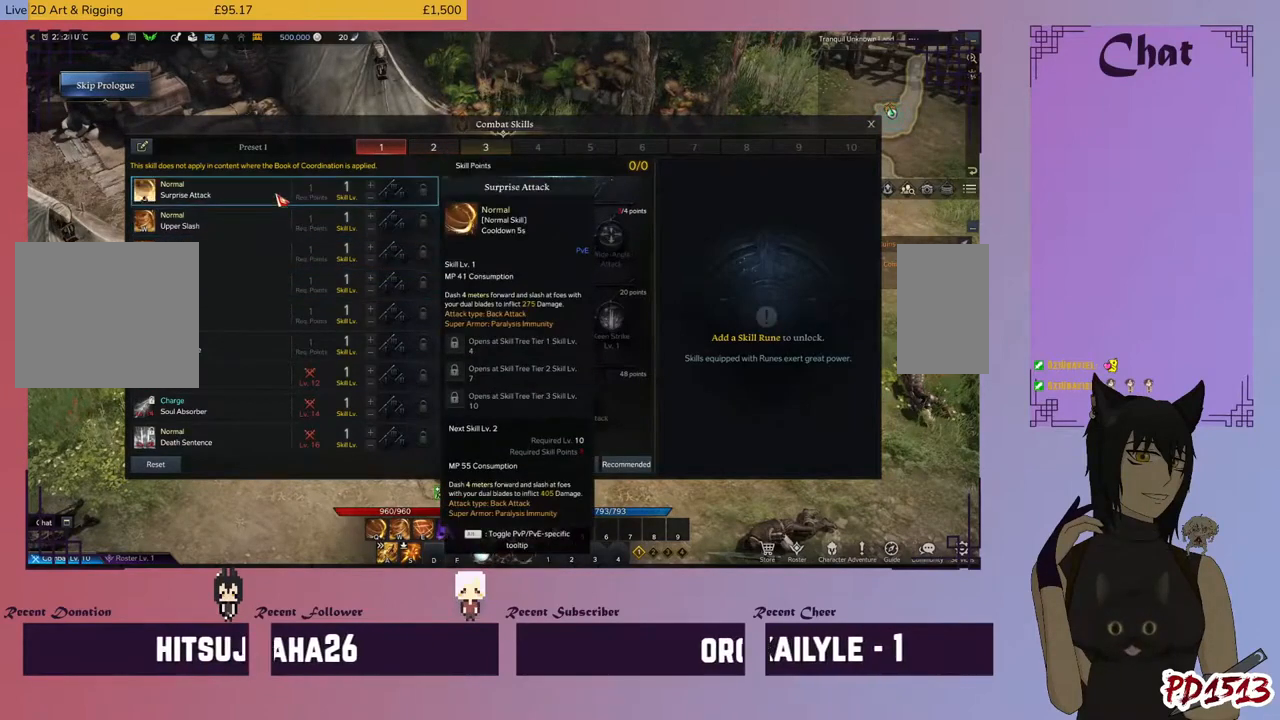
{"keys": [], "mouse": [], "events": []}
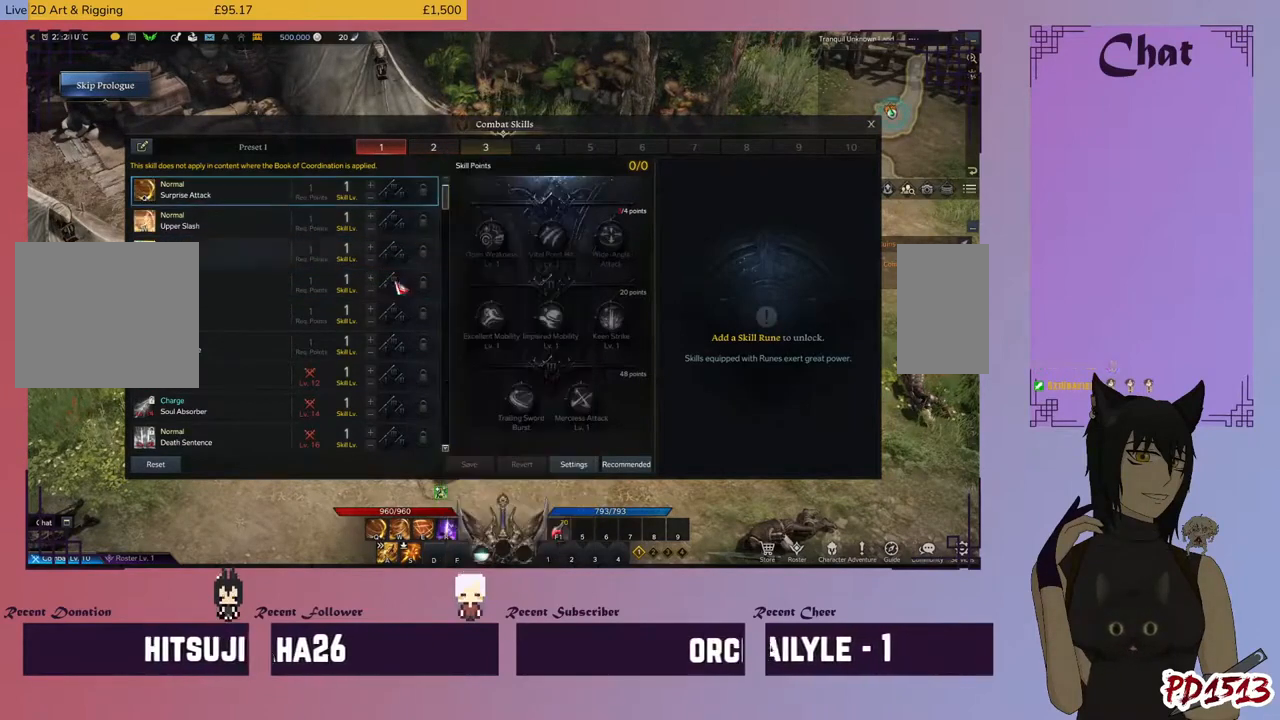
{"keys": [], "mouse": [], "events": []}
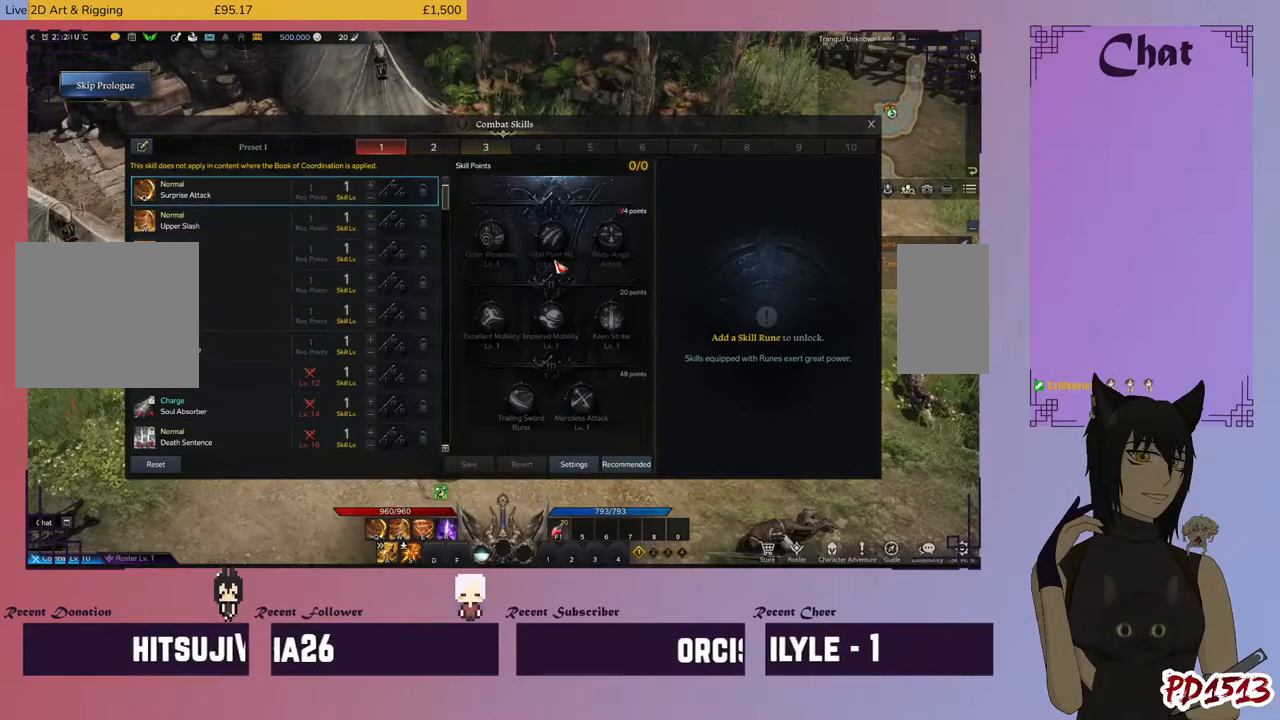
{"keys": [], "mouse": [], "events": []}
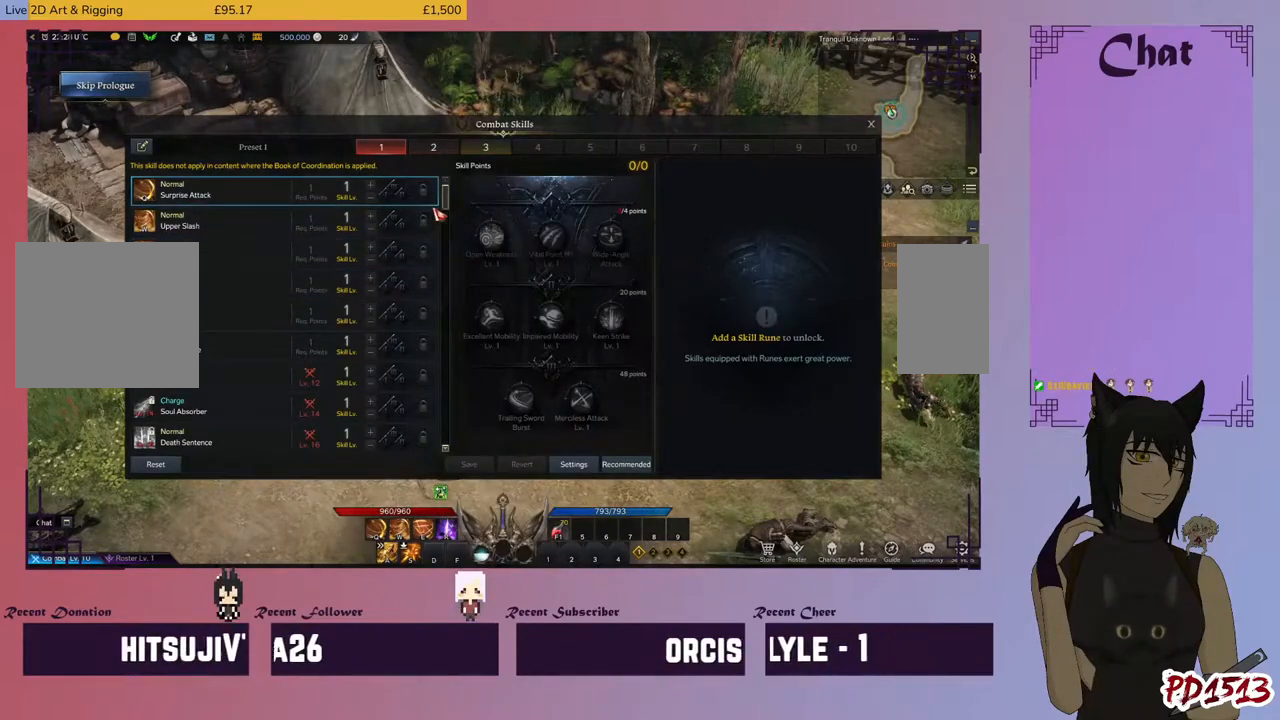
{"keys": [], "mouse": [], "events": []}
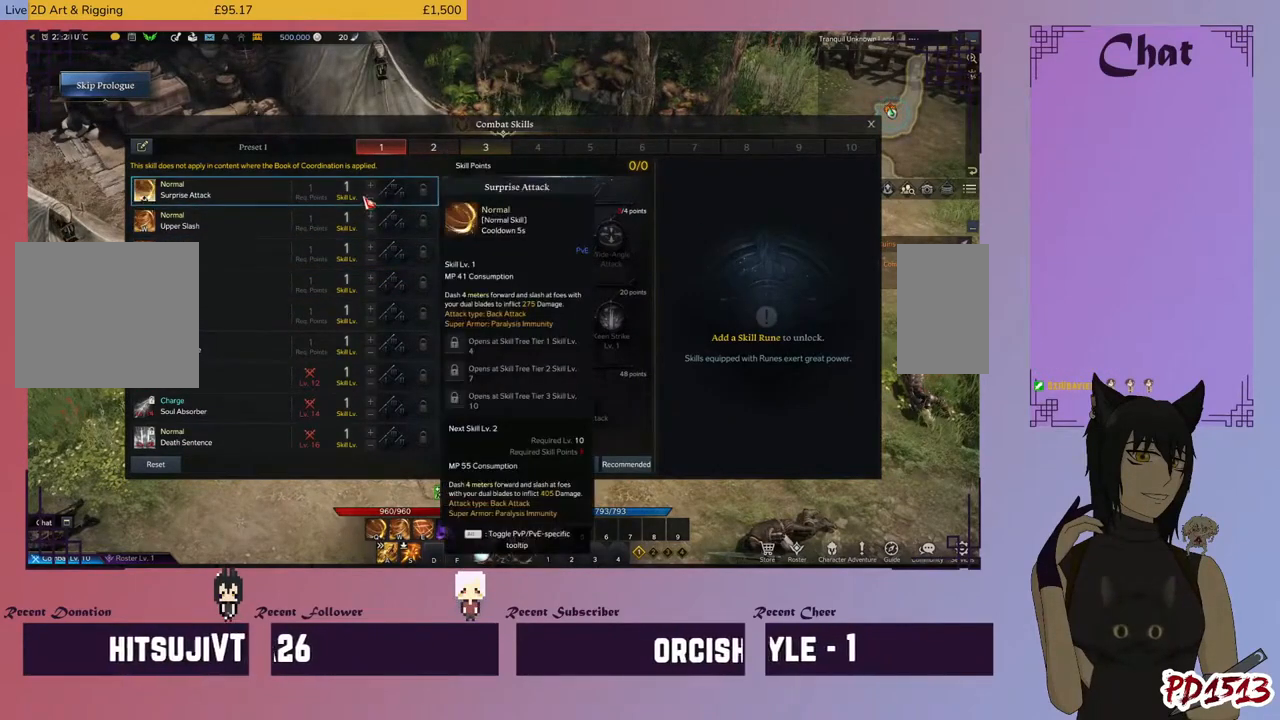
{"keys": [], "mouse": [], "events": [[333, "mouse_left", "down"], [433, "mouse_left", "up"]]}
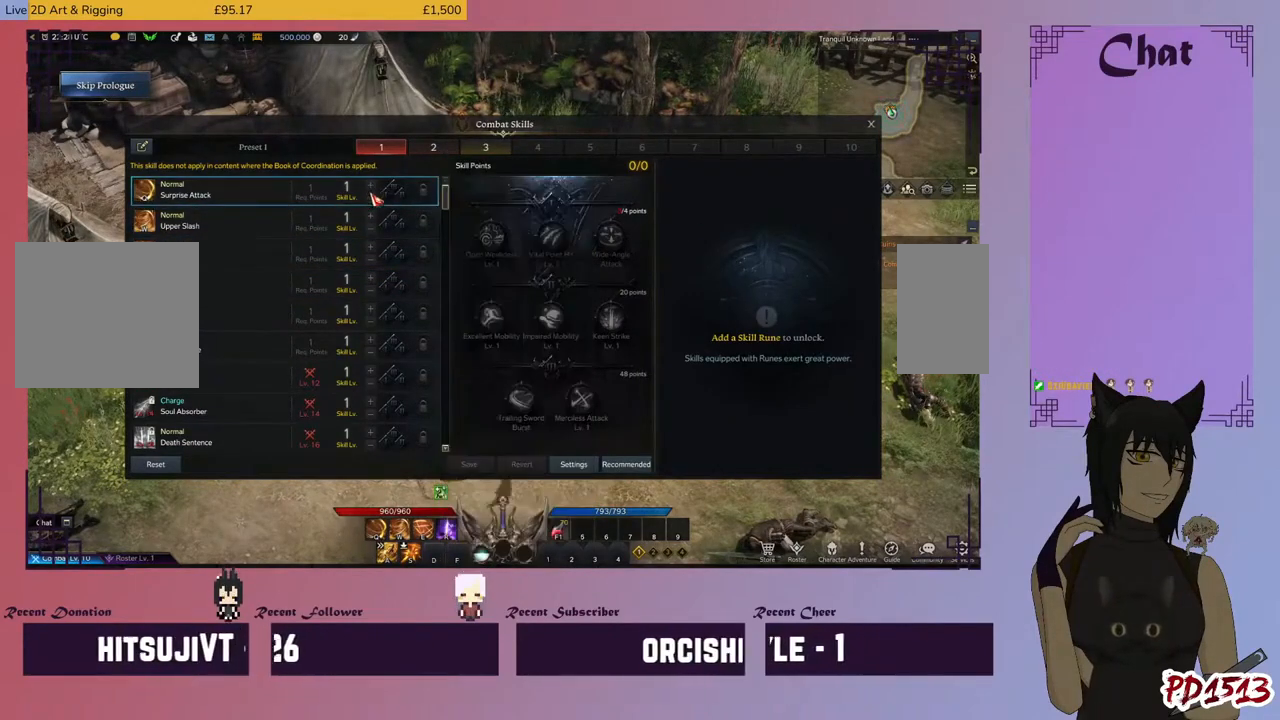
{"keys": [], "mouse": [], "events": [[167, "mouse_left", "down"], [267, "mouse_left", "up"]]}
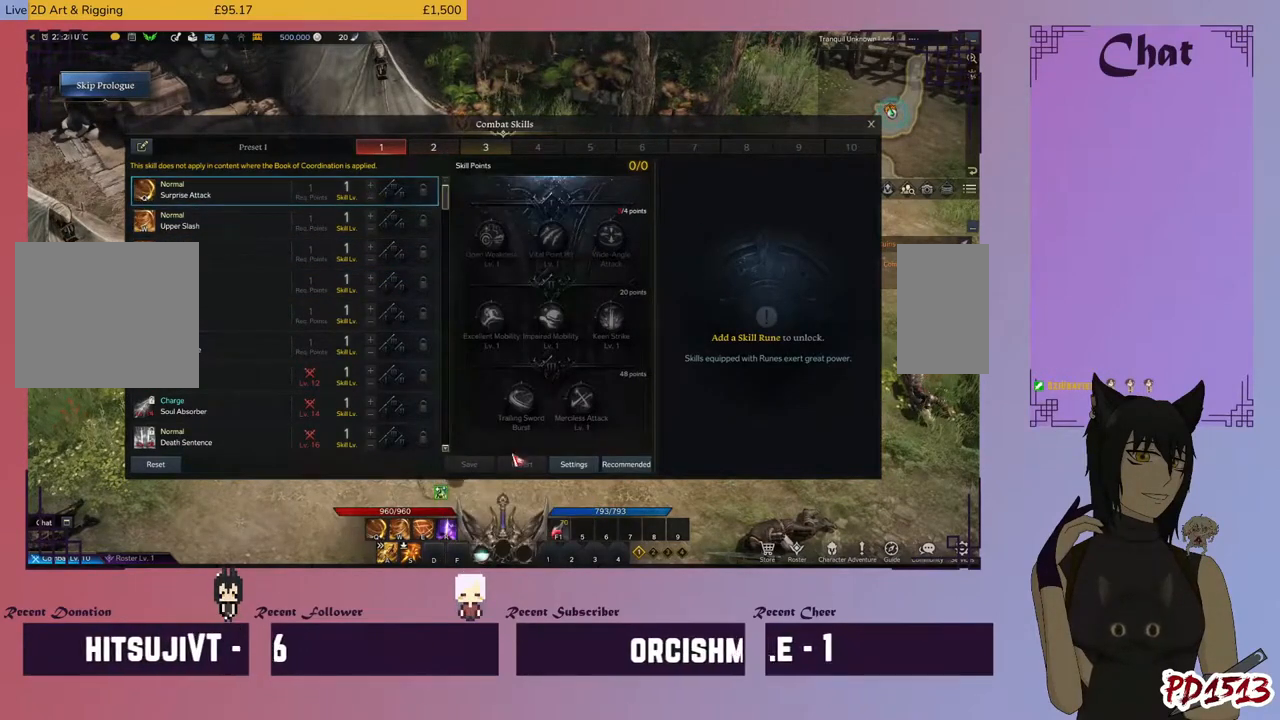
{"keys": [], "mouse": ["left"], "events": [[500, "mouse_left", "down"]]}
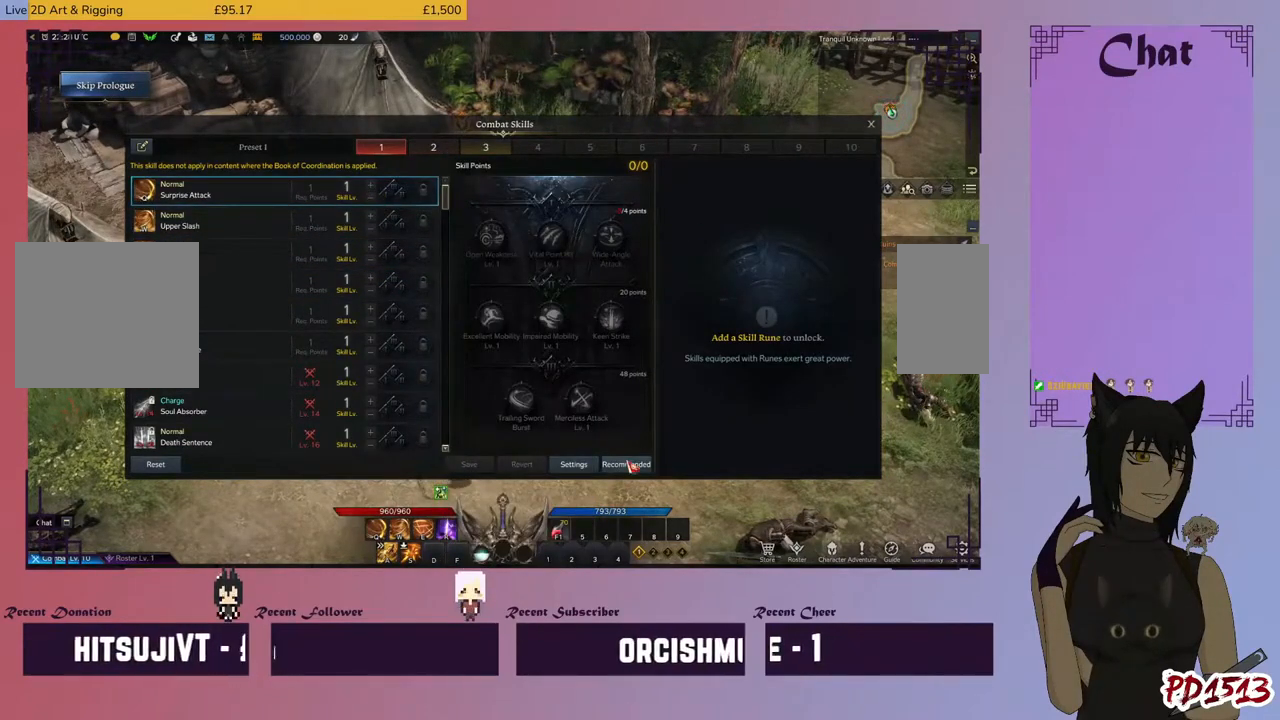
{"keys": [], "mouse": [], "events": [[67, "mouse_left", "up"]]}
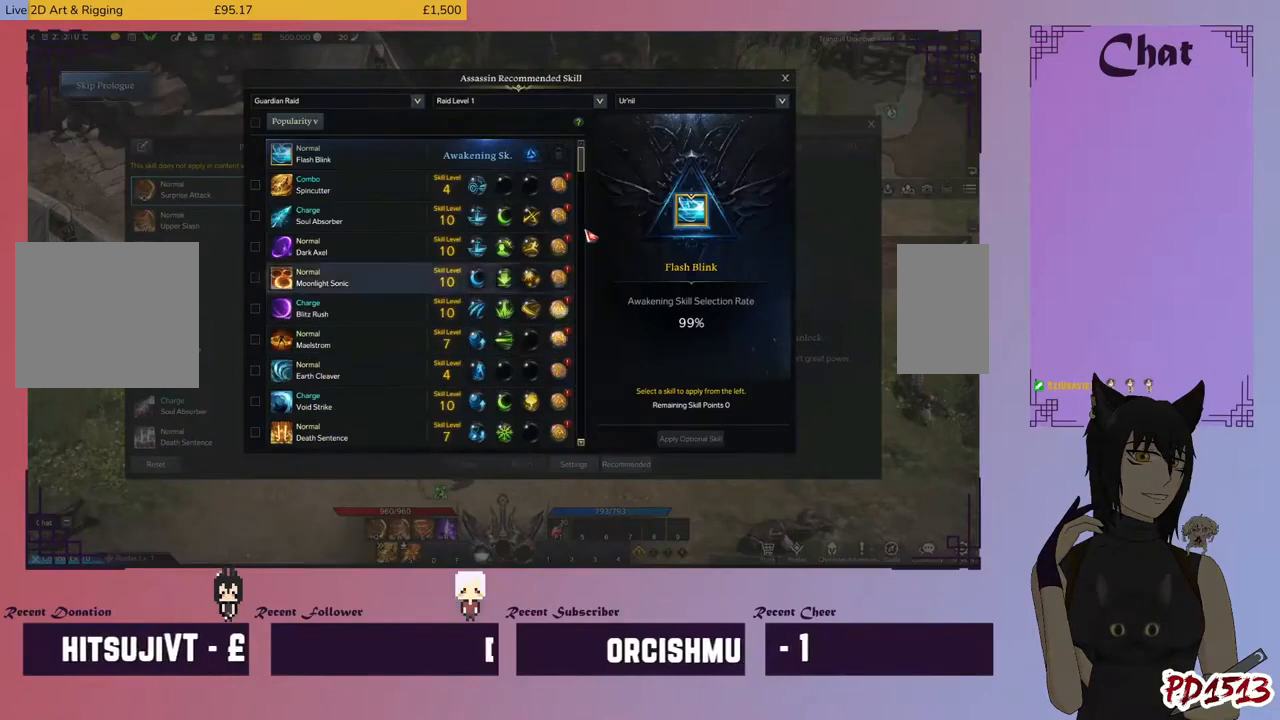
{"keys": [], "mouse": ["left"], "events": [[433, "mouse_left", "down"]]}
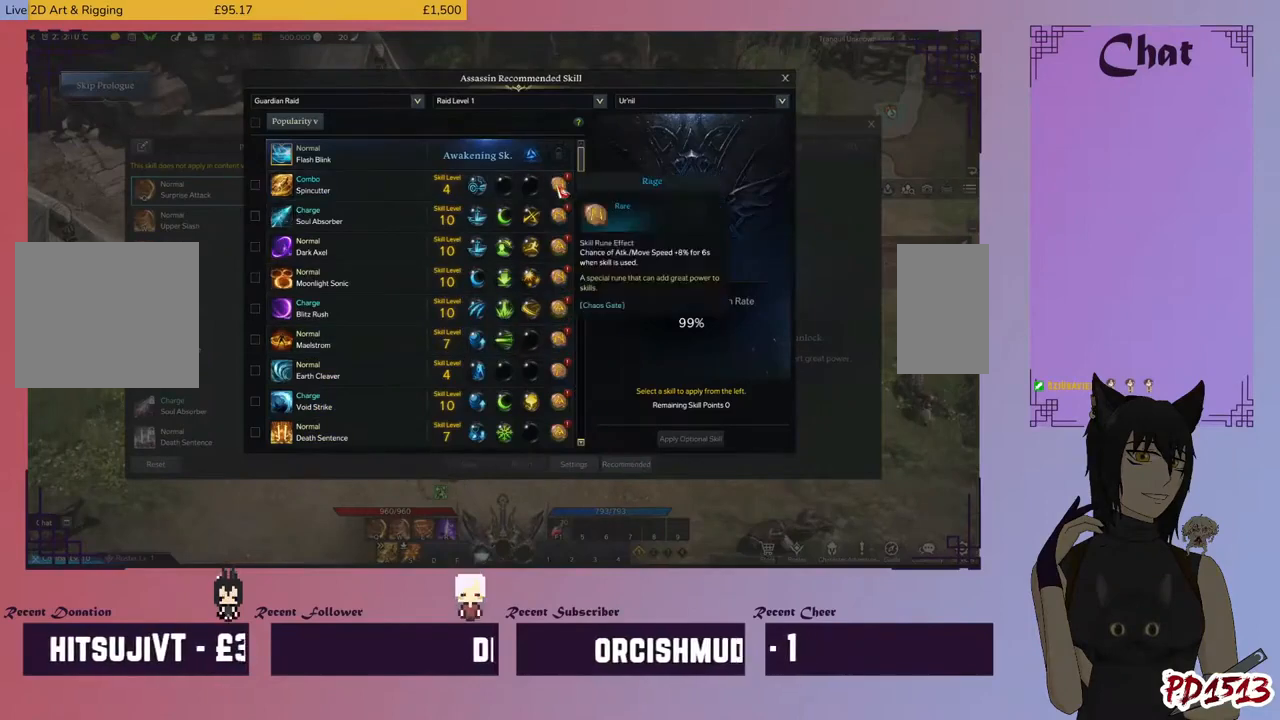
{"keys": [], "mouse": [], "events": [[33, "mouse_left", "up"]]}
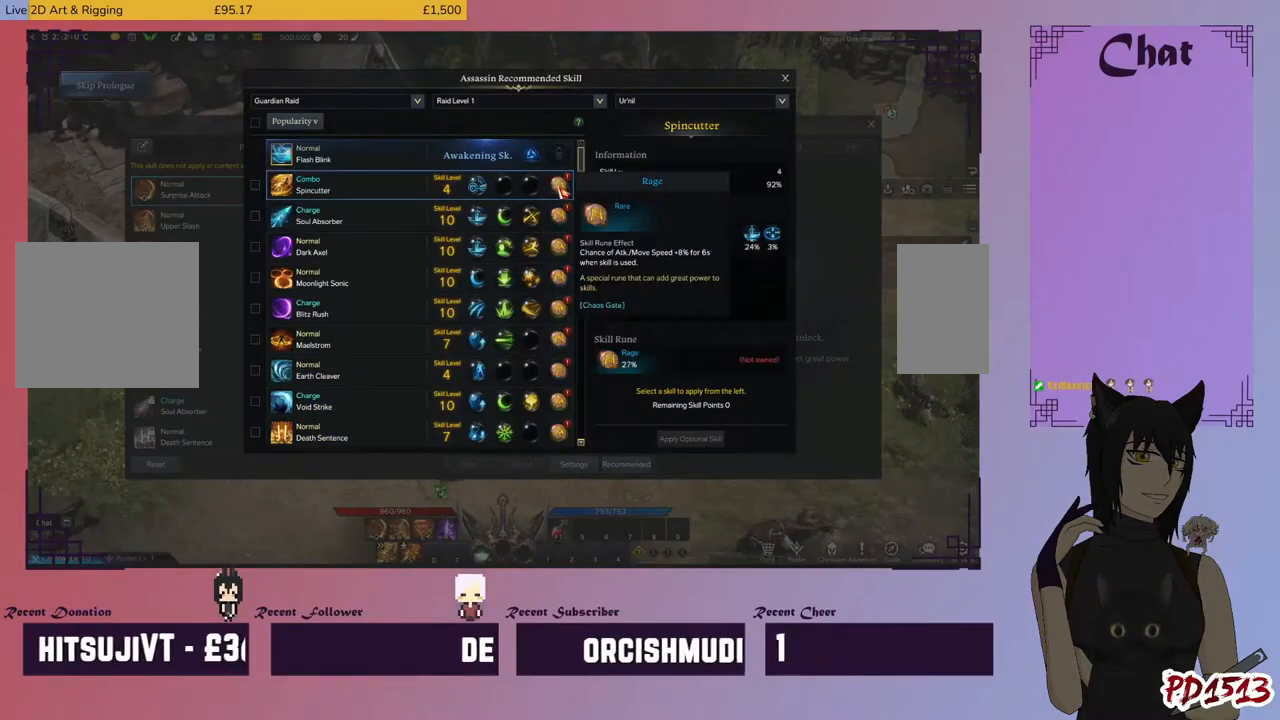
{"keys": [], "mouse": [], "events": []}